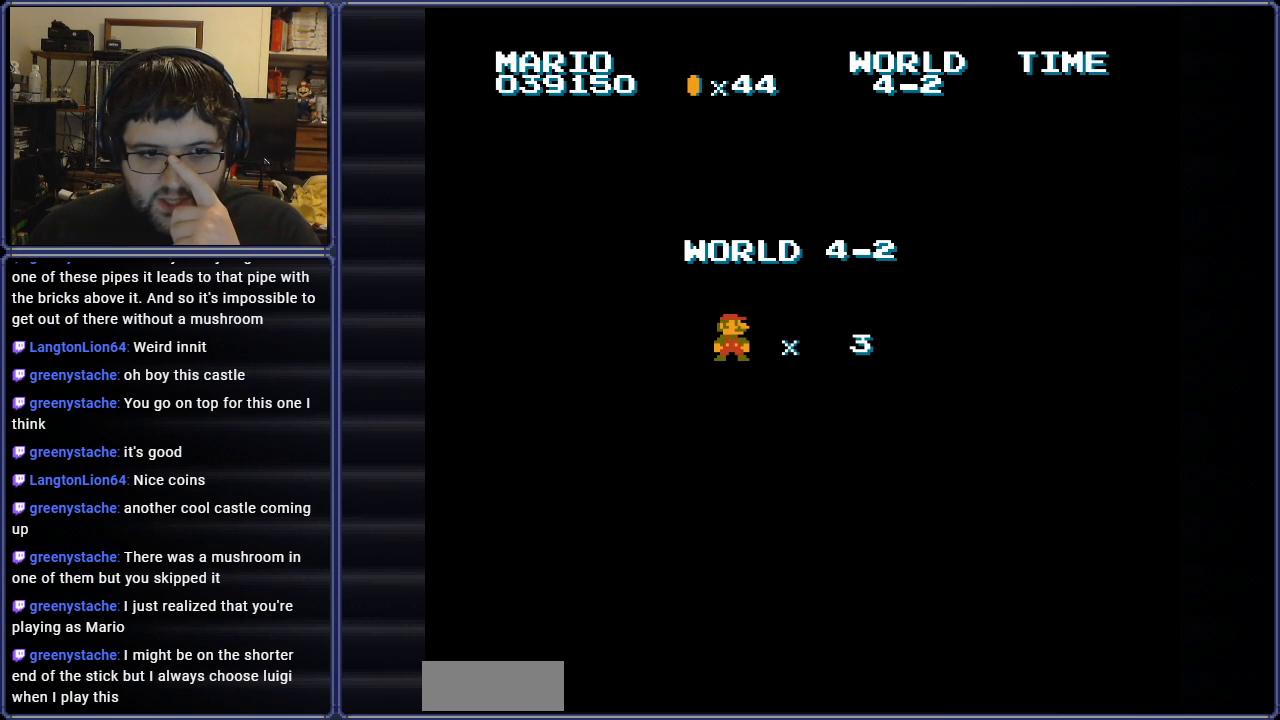
Gameplay with a controller (Nintendo layout); each line is a JSON object with the inputs held at the frame after it. "events" lists button and stick changes between this image and that frame as [ms after this image, input, new state], when the widget could be followed in between. Not read: L3 R3.
{"buttons": ["A"], "events": [[468, "A", "down"]]}
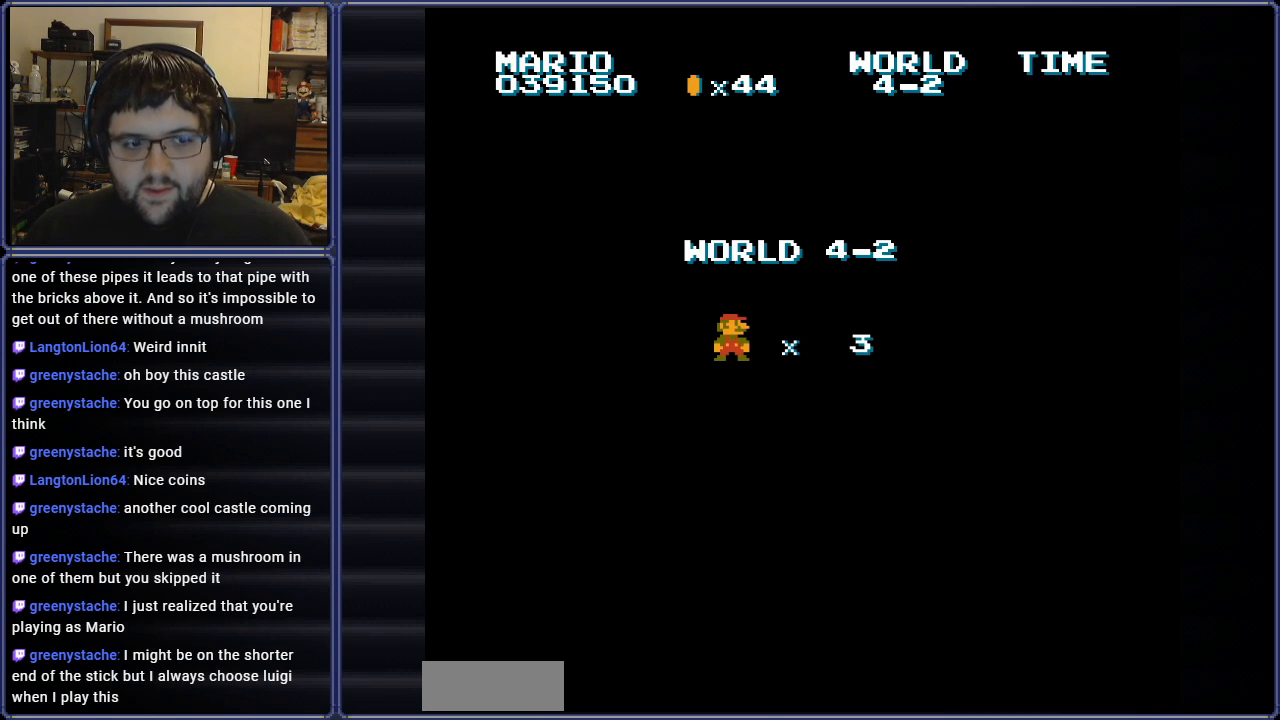
{"buttons": ["A"], "events": [[183, "A", "up"], [417, "A", "down"]]}
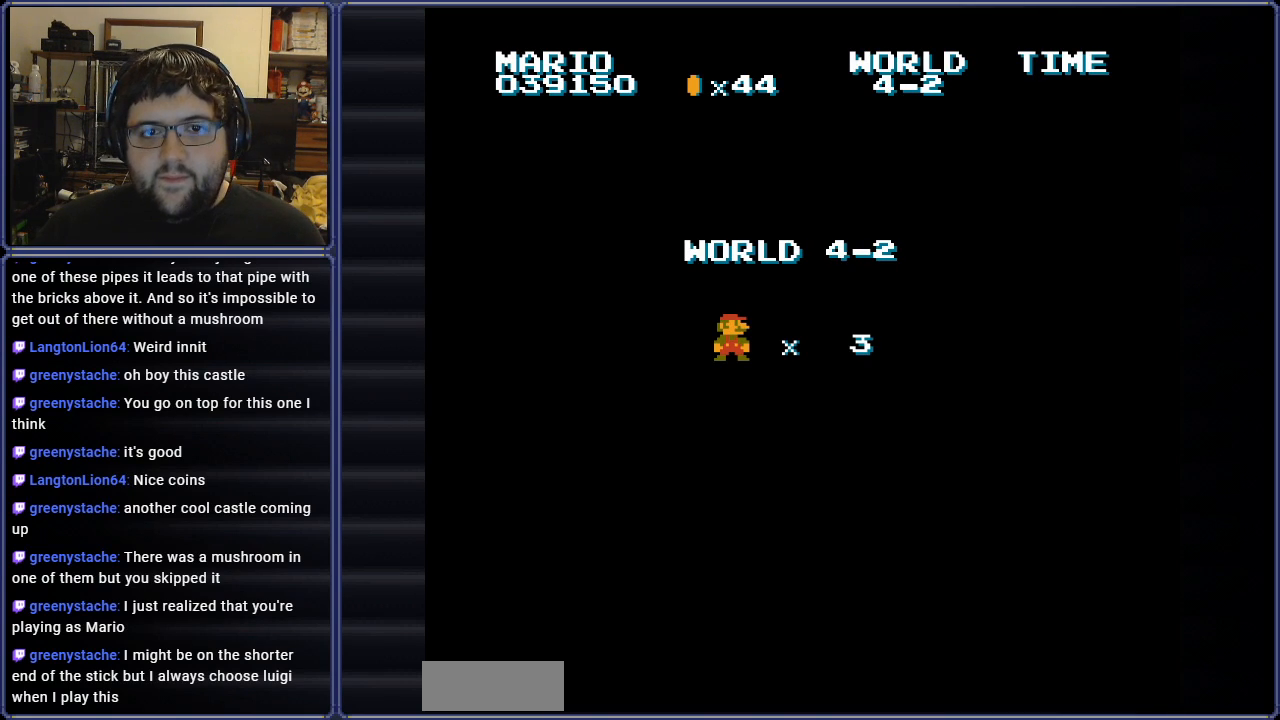
{"buttons": ["A"], "events": [[51, "A", "up"], [167, "A", "down"], [284, "A", "up"], [401, "A", "down"]]}
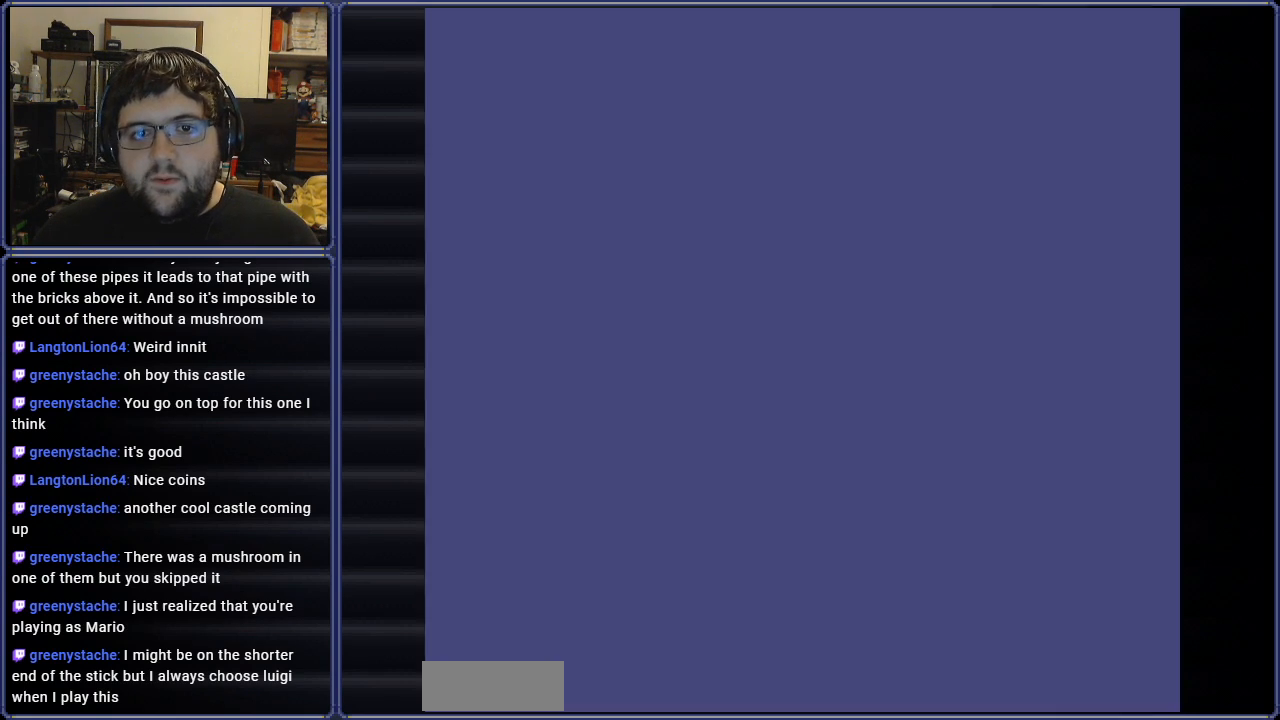
{"buttons": ["B", "DPAD_RIGHT"], "events": [[33, "A", "up"], [284, "DPAD_RIGHT", "down"], [300, "B", "down"]]}
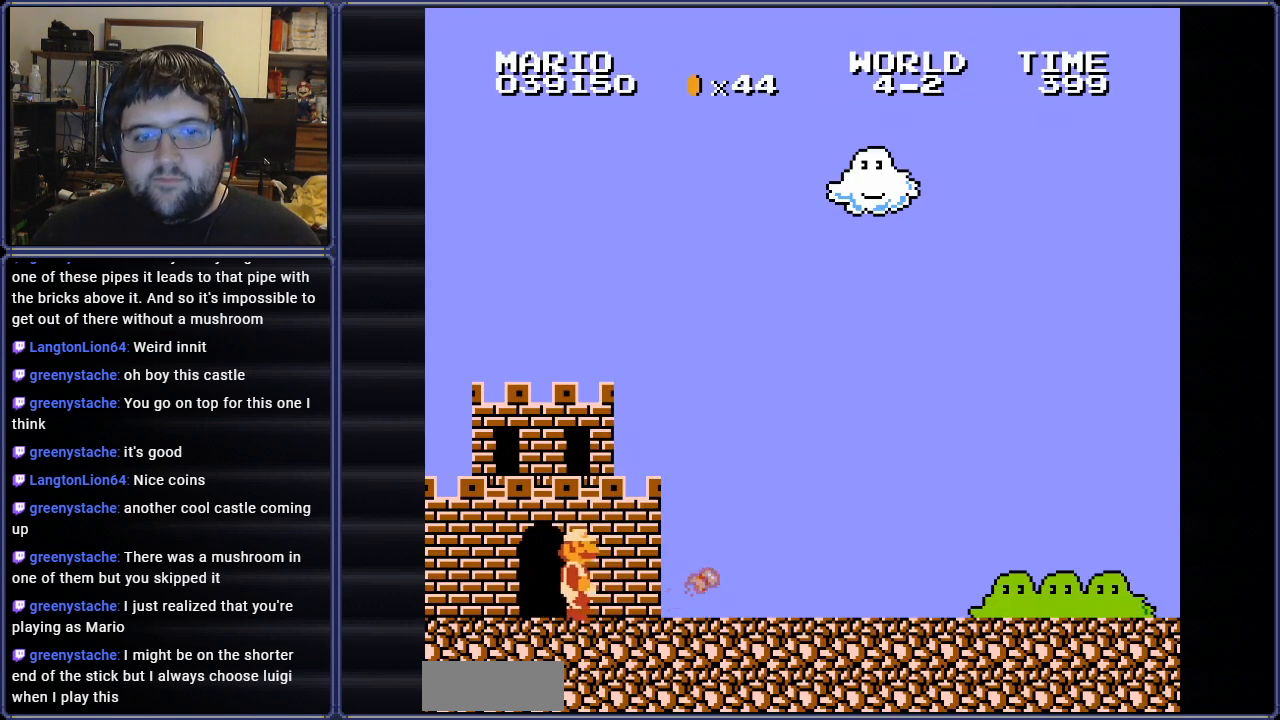
{"buttons": ["B", "DPAD_RIGHT"], "events": []}
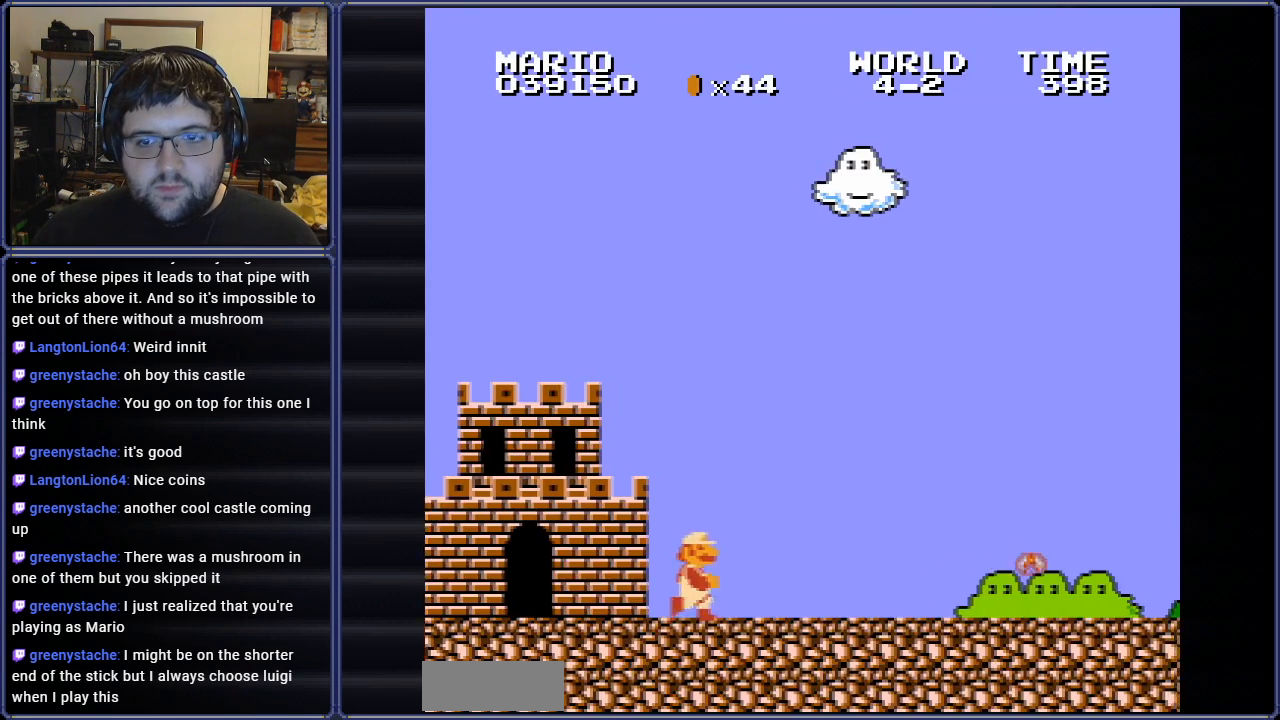
{"buttons": ["B", "DPAD_RIGHT"], "events": []}
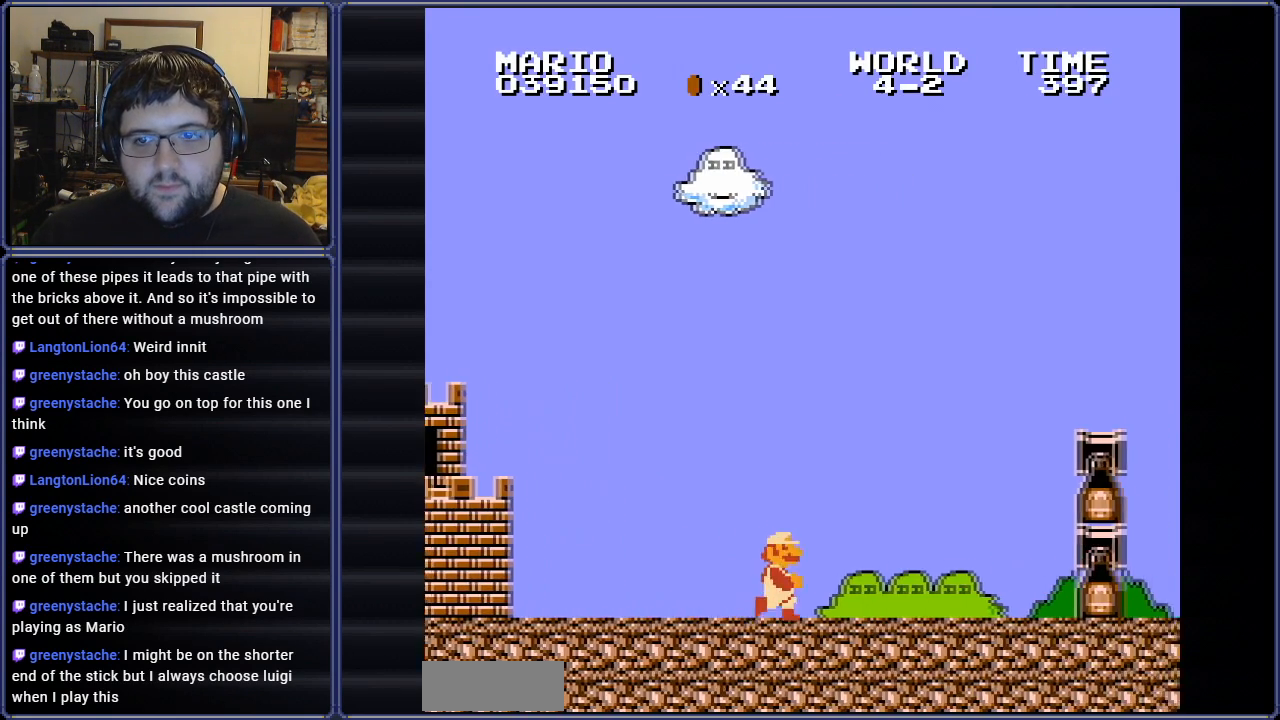
{"buttons": ["A", "B", "DPAD_RIGHT"], "events": [[200, "DPAD_RIGHT", "up"], [217, "DPAD_LEFT", "down"], [333, "A", "down"], [350, "DPAD_UP", "down"], [400, "DPAD_LEFT", "up"], [400, "DPAD_UP", "up"], [434, "DPAD_RIGHT", "down"]]}
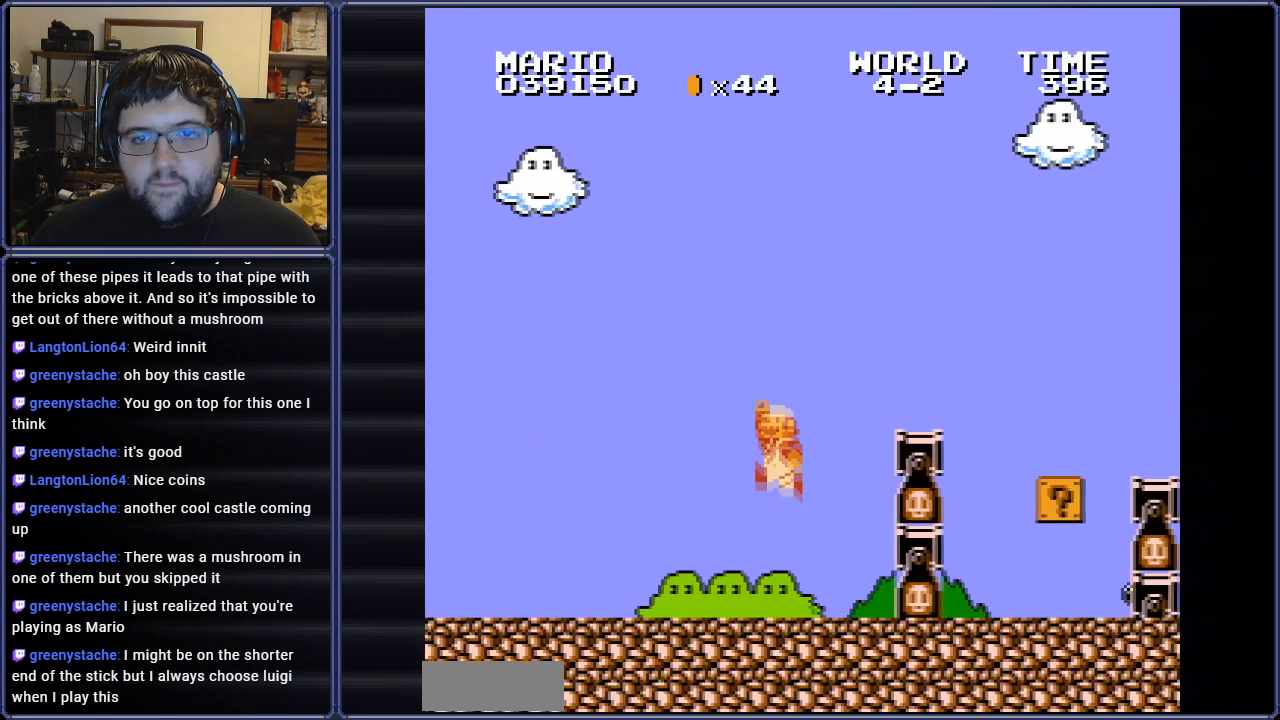
{"buttons": ["B", "DPAD_RIGHT"], "events": [[17, "DPAD_RIGHT", "up"], [317, "A", "up"], [401, "DPAD_RIGHT", "down"]]}
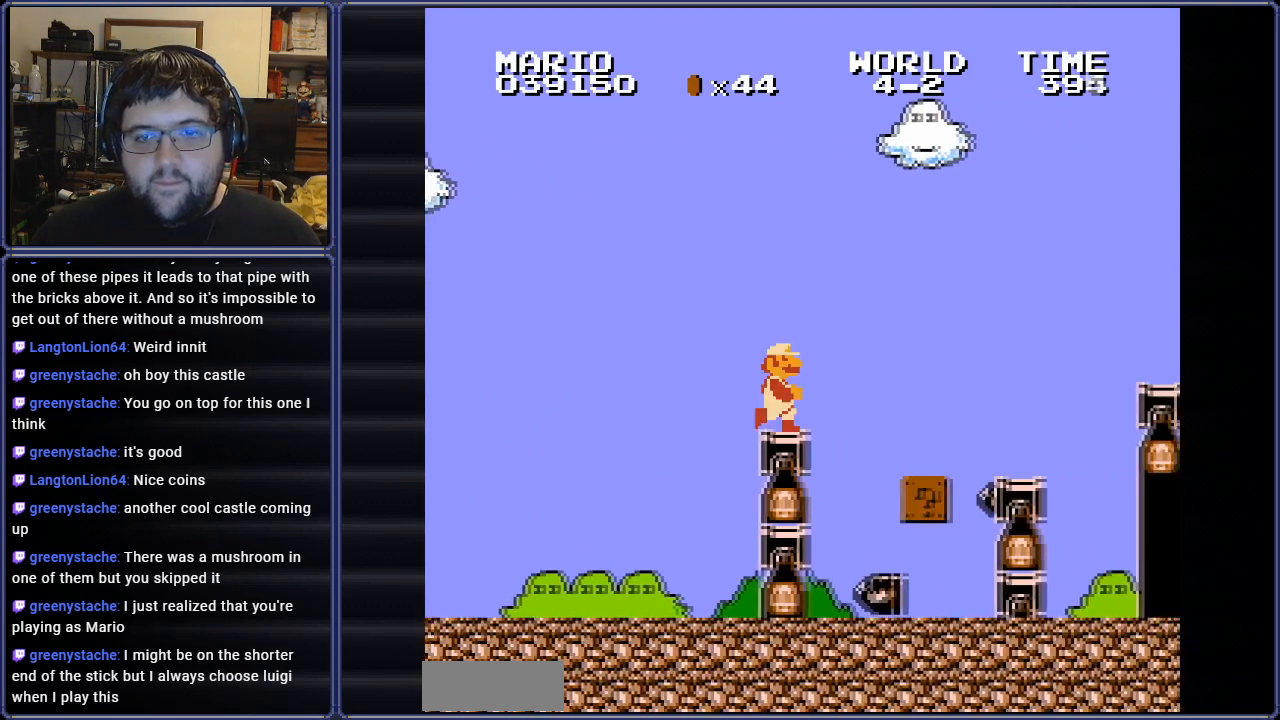
{"buttons": ["B", "DPAD_LEFT"], "events": [[33, "A", "down"], [200, "A", "up"], [233, "DPAD_RIGHT", "up"], [367, "DPAD_LEFT", "down"]]}
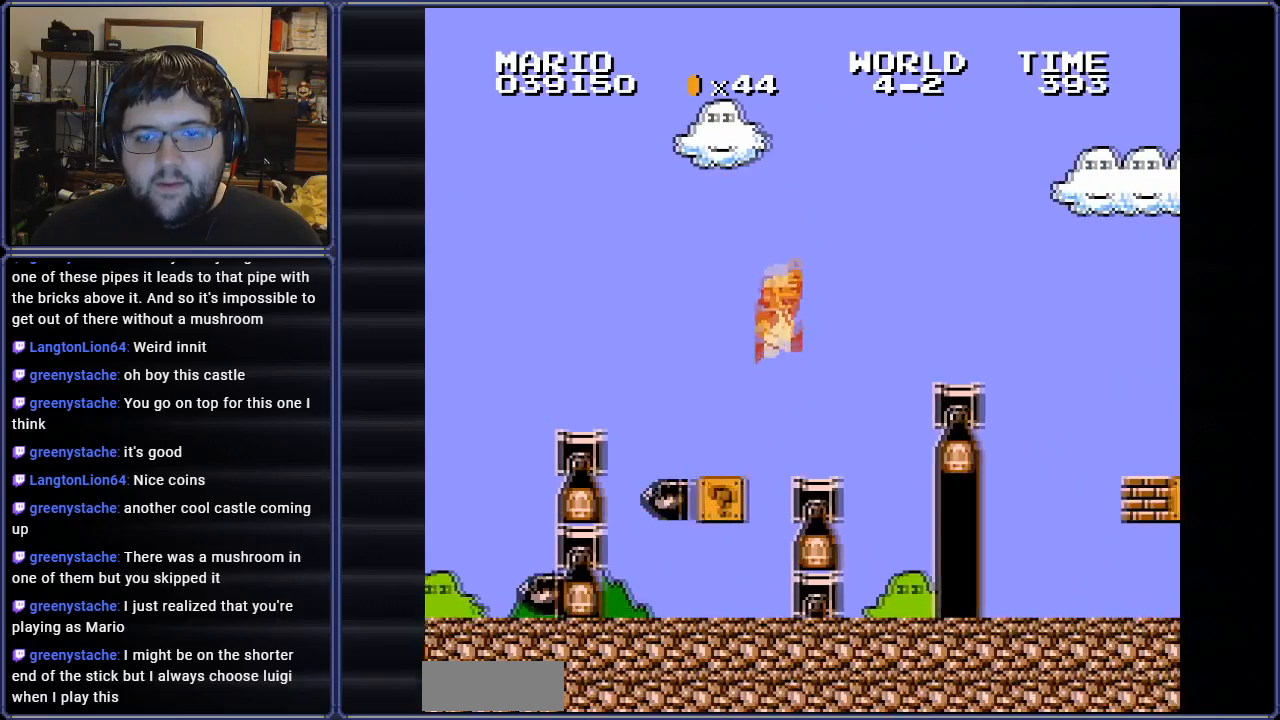
{"buttons": ["A", "B", "DPAD_RIGHT"], "events": [[201, "A", "down"], [267, "DPAD_UP", "down"], [334, "DPAD_LEFT", "up"], [334, "DPAD_RIGHT", "down"], [351, "DPAD_UP", "up"]]}
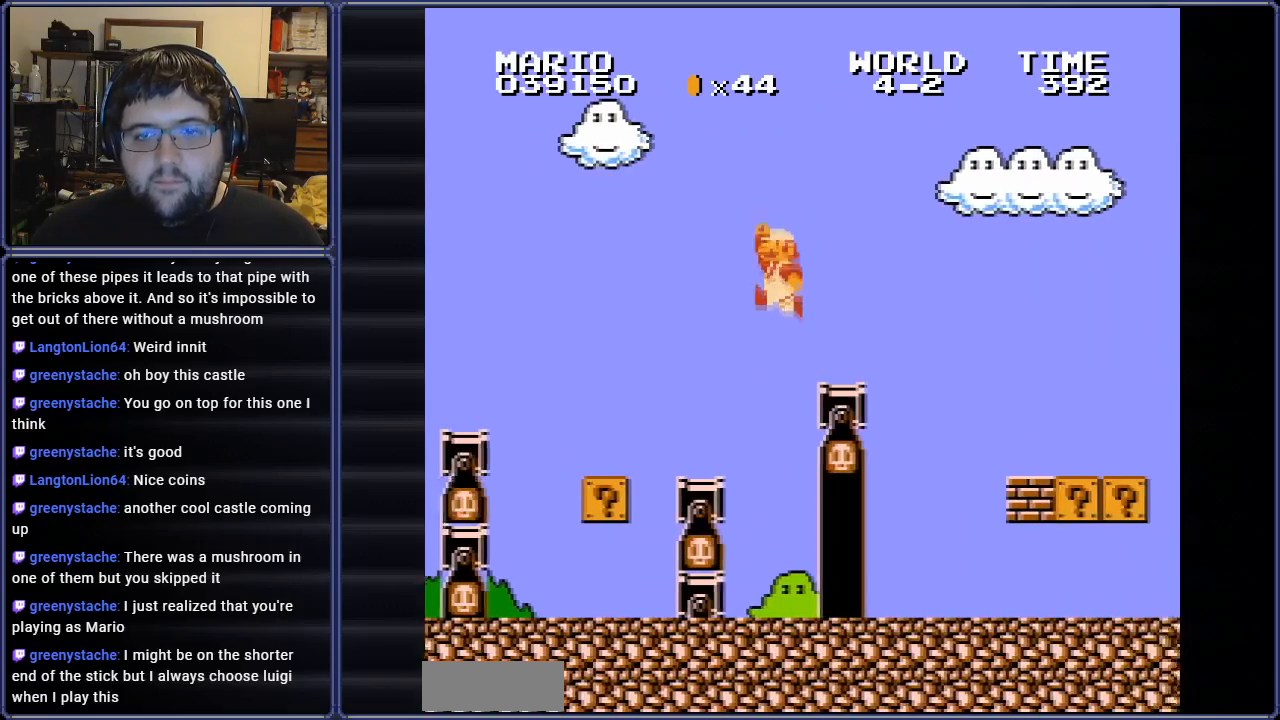
{"buttons": ["A", "B", "DPAD_RIGHT"], "events": [[33, "A", "up"], [33, "DPAD_RIGHT", "up"], [83, "DPAD_LEFT", "down"], [250, "DPAD_LEFT", "up"], [283, "DPAD_RIGHT", "down"], [400, "A", "down"]]}
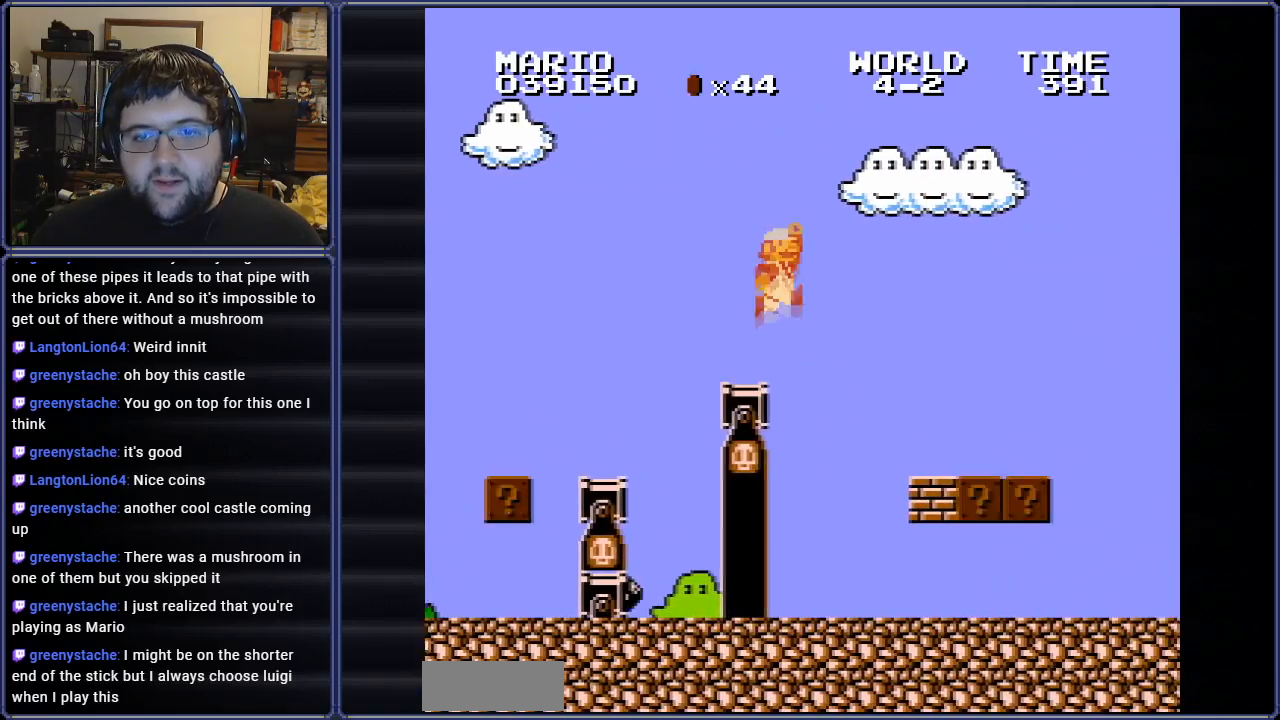
{"buttons": ["DPAD_LEFT"], "events": [[34, "A", "up"], [50, "DPAD_RIGHT", "up"], [84, "DPAD_LEFT", "down"], [201, "DPAD_UP", "down"], [317, "DPAD_UP", "up"], [384, "B", "up"]]}
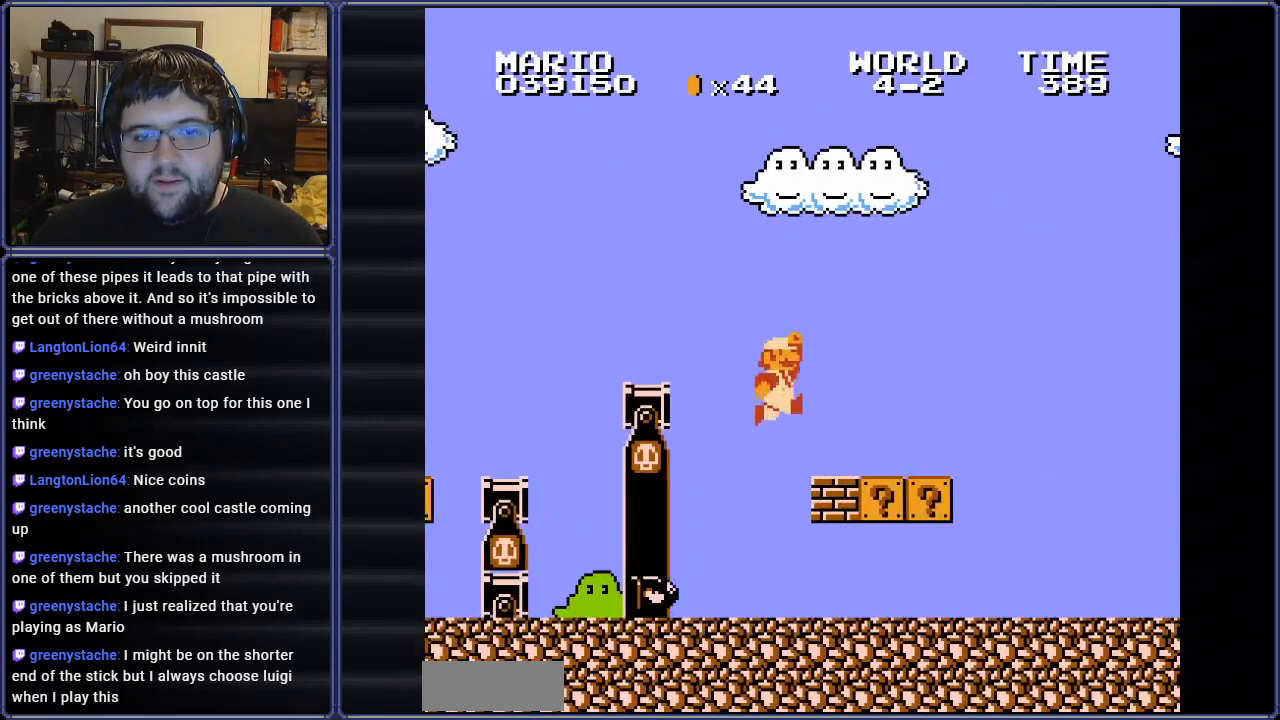
{"buttons": ["A", "B", "DPAD_RIGHT"], "events": [[16, "DPAD_UP", "down"], [50, "DPAD_LEFT", "up"], [50, "DPAD_RIGHT", "down"], [50, "DPAD_UP", "up"], [300, "B", "down"], [434, "A", "down"]]}
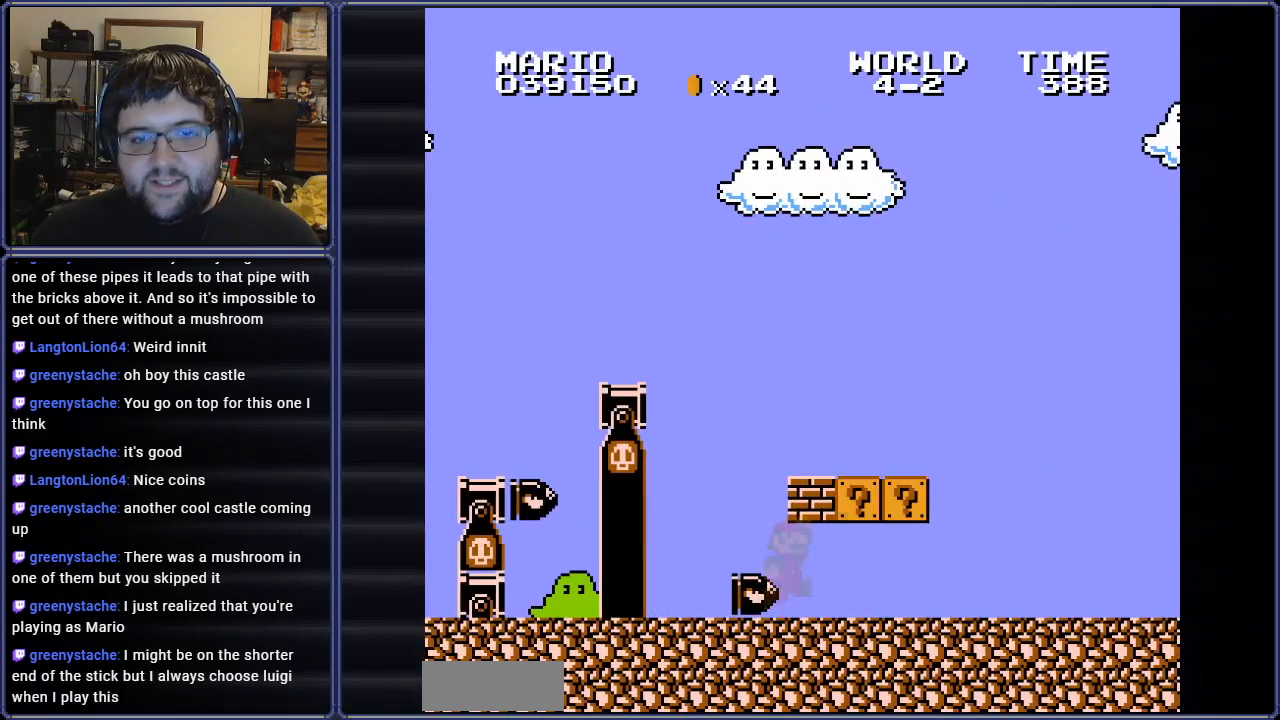
{"buttons": ["A", "B", "DPAD_RIGHT"], "events": [[217, "A", "up"], [367, "A", "down"]]}
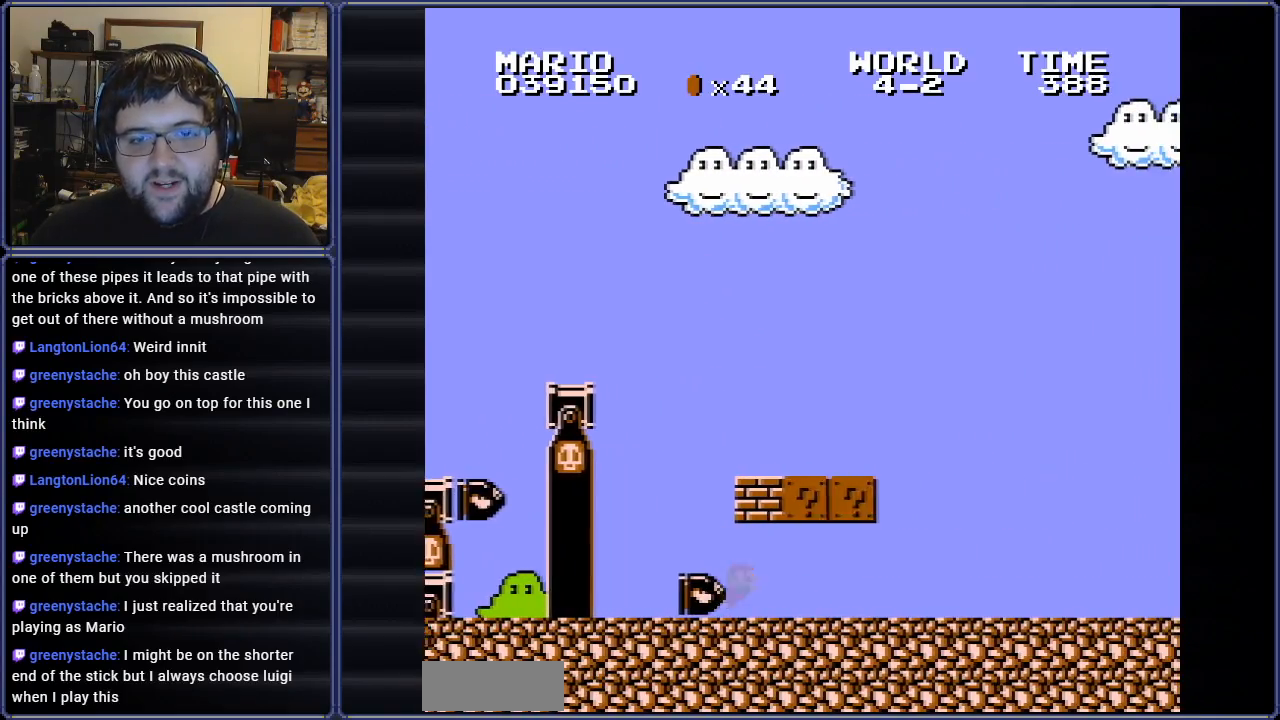
{"buttons": ["A", "B"], "events": [[500, "DPAD_RIGHT", "up"]]}
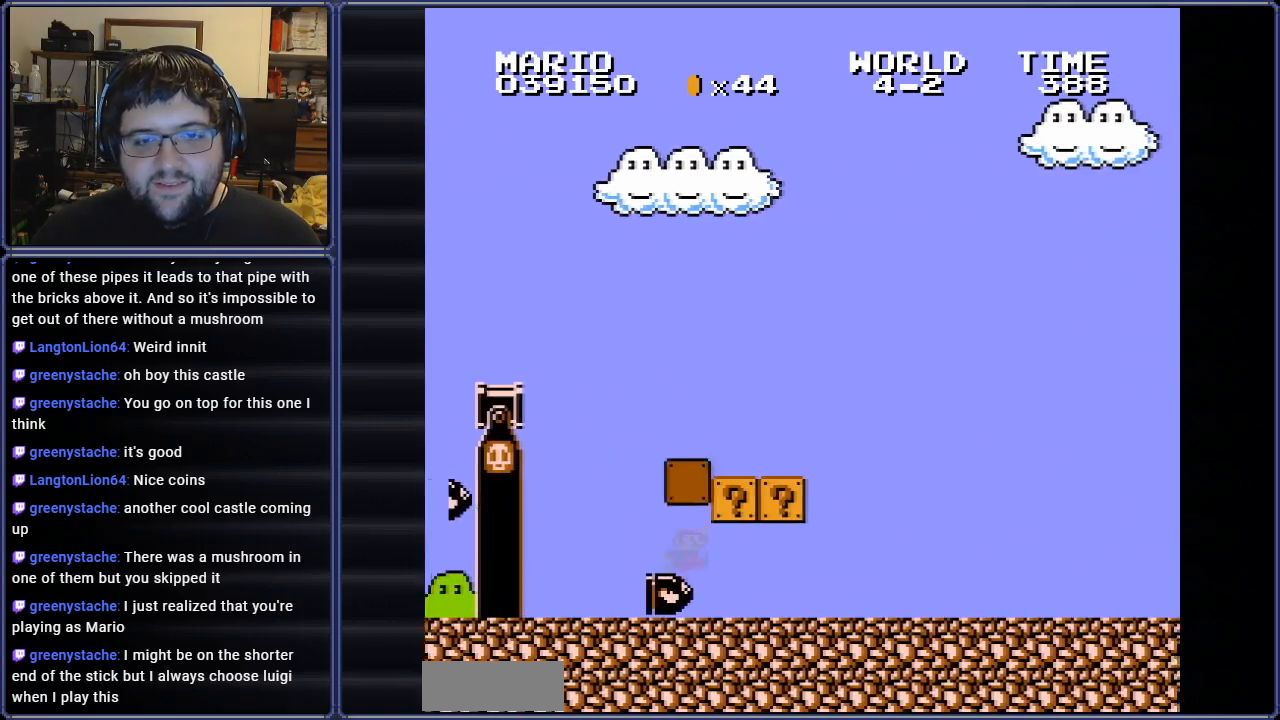
{"buttons": ["B"], "events": [[184, "A", "up"], [184, "DPAD_LEFT", "down"], [284, "DPAD_LEFT", "up"]]}
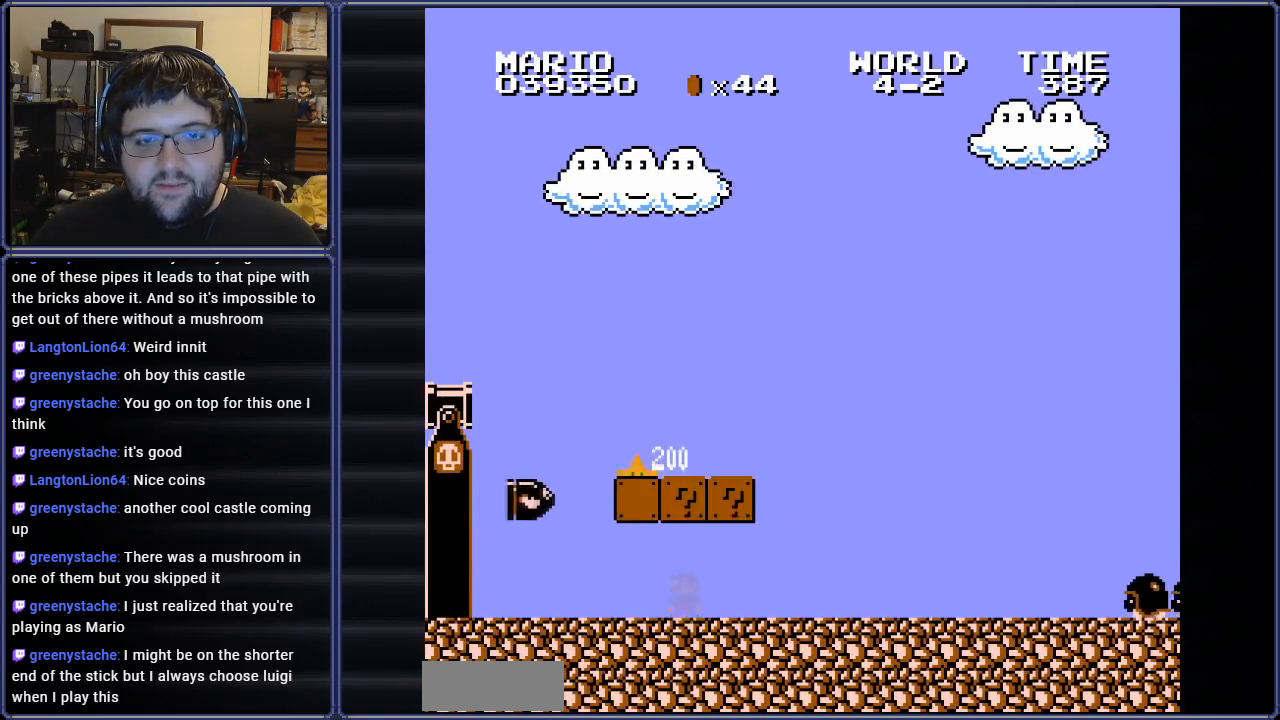
{"buttons": ["B"], "events": [[117, "DPAD_RIGHT", "down"], [200, "A", "down"], [350, "A", "up"], [434, "DPAD_RIGHT", "up"]]}
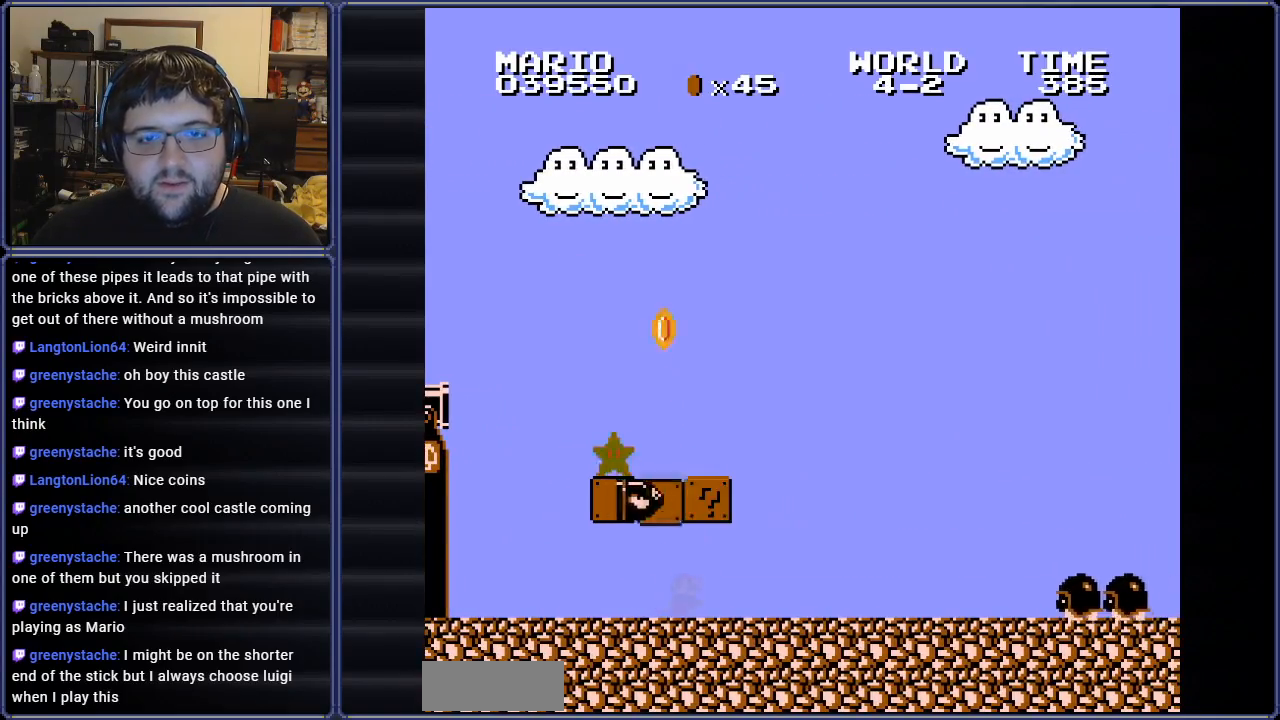
{"buttons": ["A", "B", "DPAD_RIGHT"], "events": [[267, "DPAD_RIGHT", "down"], [484, "A", "down"]]}
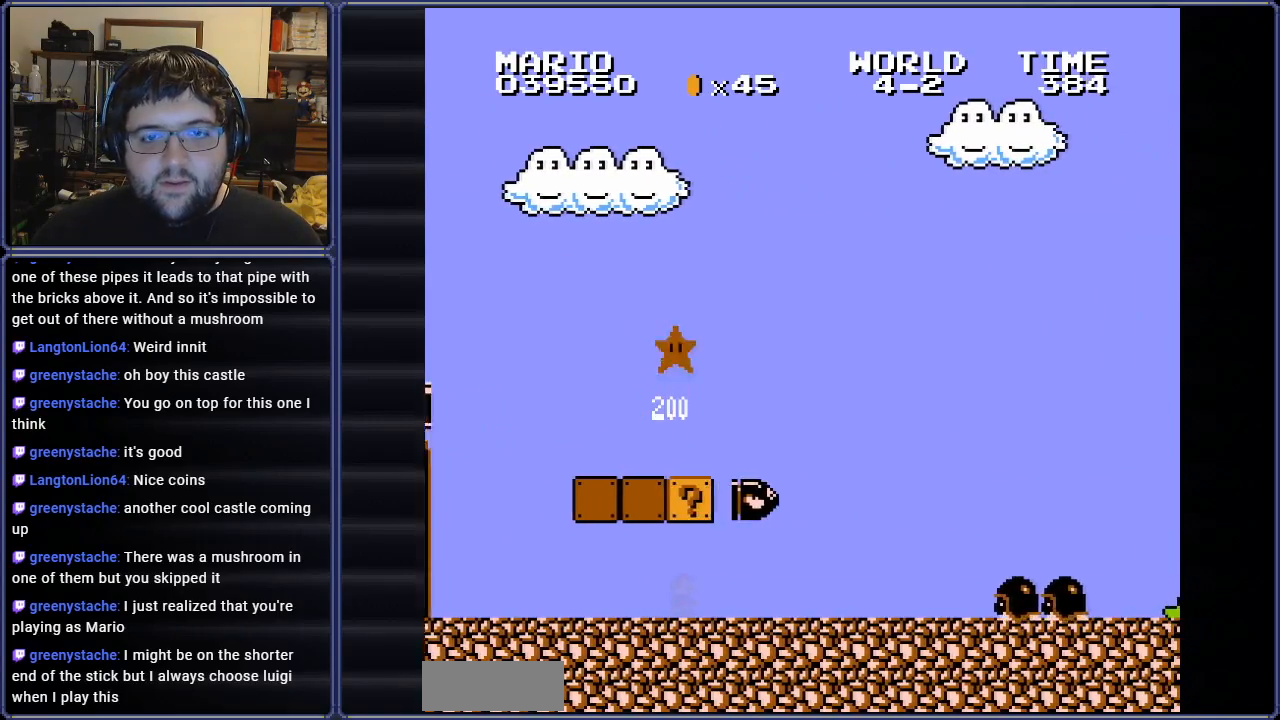
{"buttons": ["A", "B"], "events": [[67, "DPAD_RIGHT", "up"], [117, "A", "up"], [267, "DPAD_RIGHT", "down"], [417, "A", "down"], [467, "DPAD_RIGHT", "up"]]}
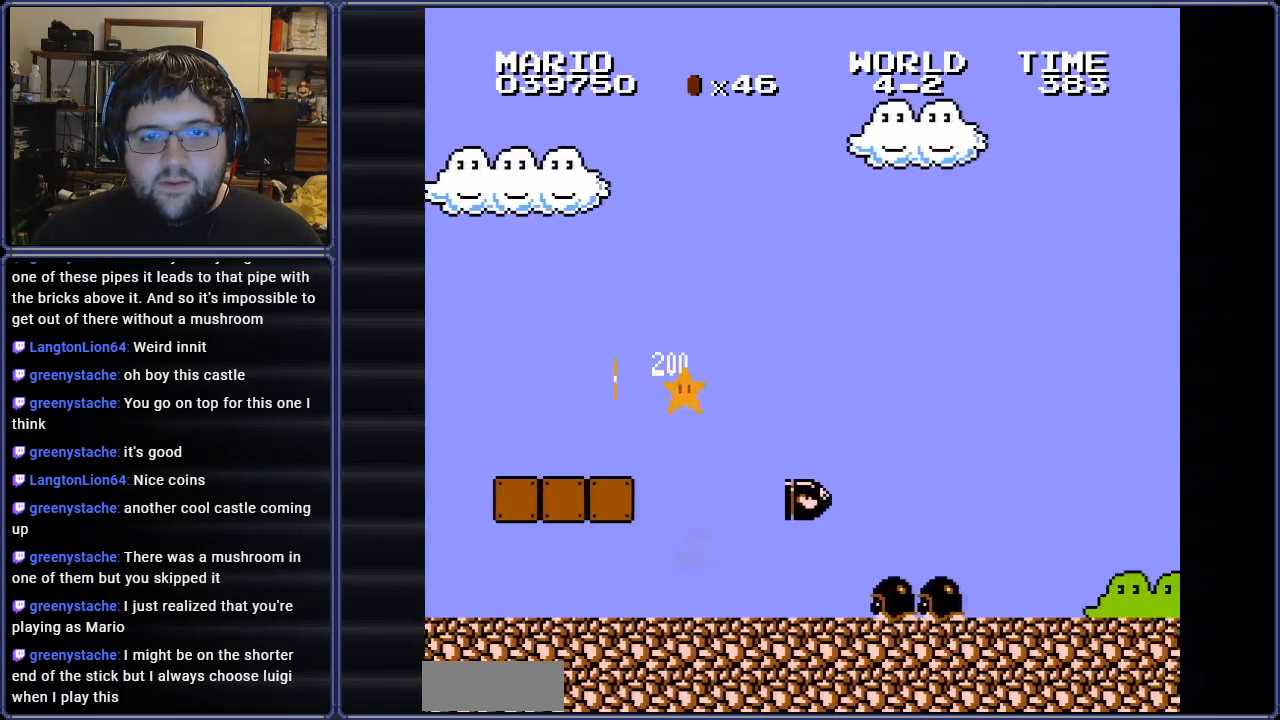
{"buttons": ["B", "DPAD_RIGHT"], "events": [[34, "DPAD_LEFT", "down"], [67, "A", "up"], [251, "DPAD_LEFT", "up"], [267, "DPAD_UP", "down"], [284, "DPAD_RIGHT", "down"], [284, "DPAD_UP", "up"]]}
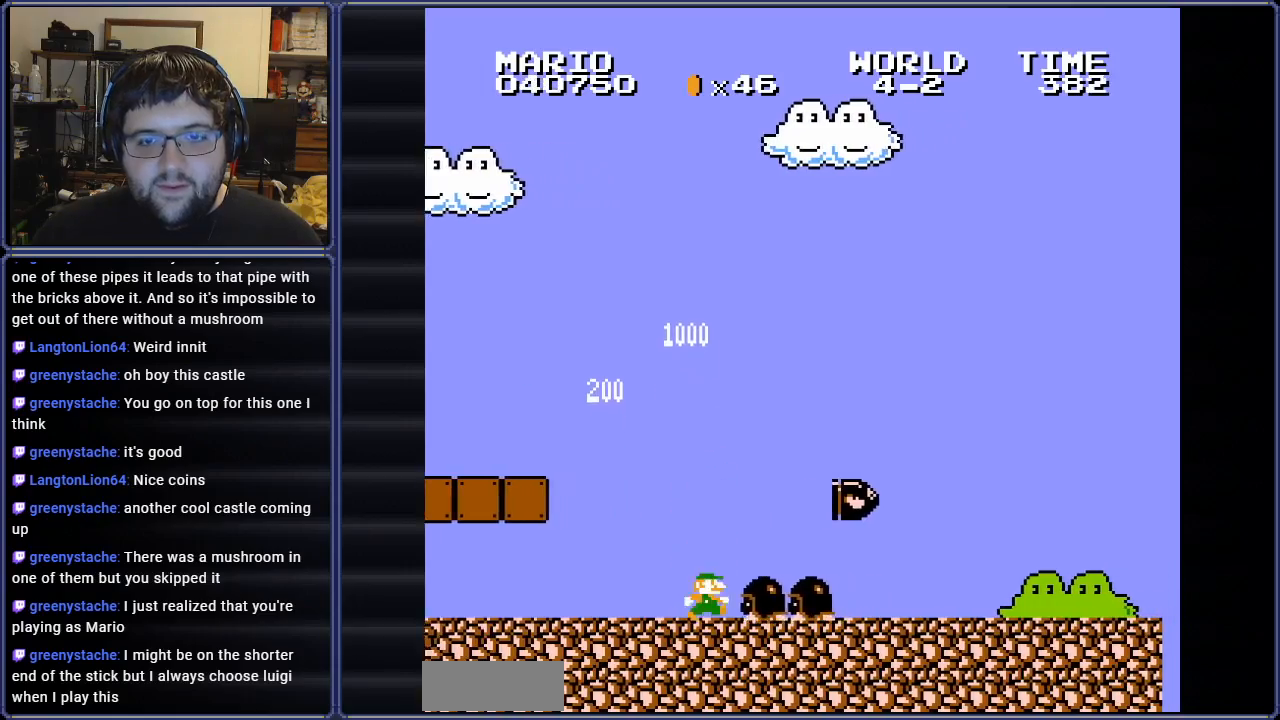
{"buttons": ["B", "DPAD_RIGHT"], "events": []}
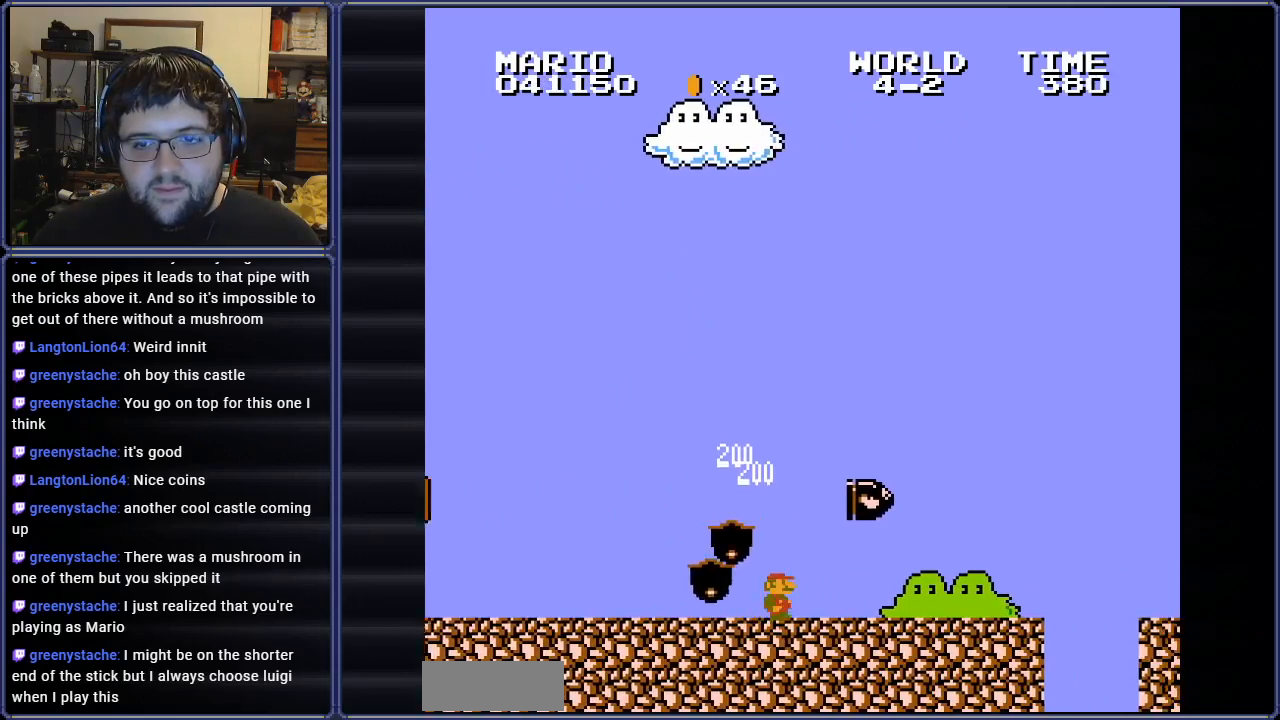
{"buttons": ["A", "B", "DPAD_RIGHT"], "events": [[84, "DPAD_RIGHT", "up"], [217, "DPAD_RIGHT", "down"], [351, "A", "down"]]}
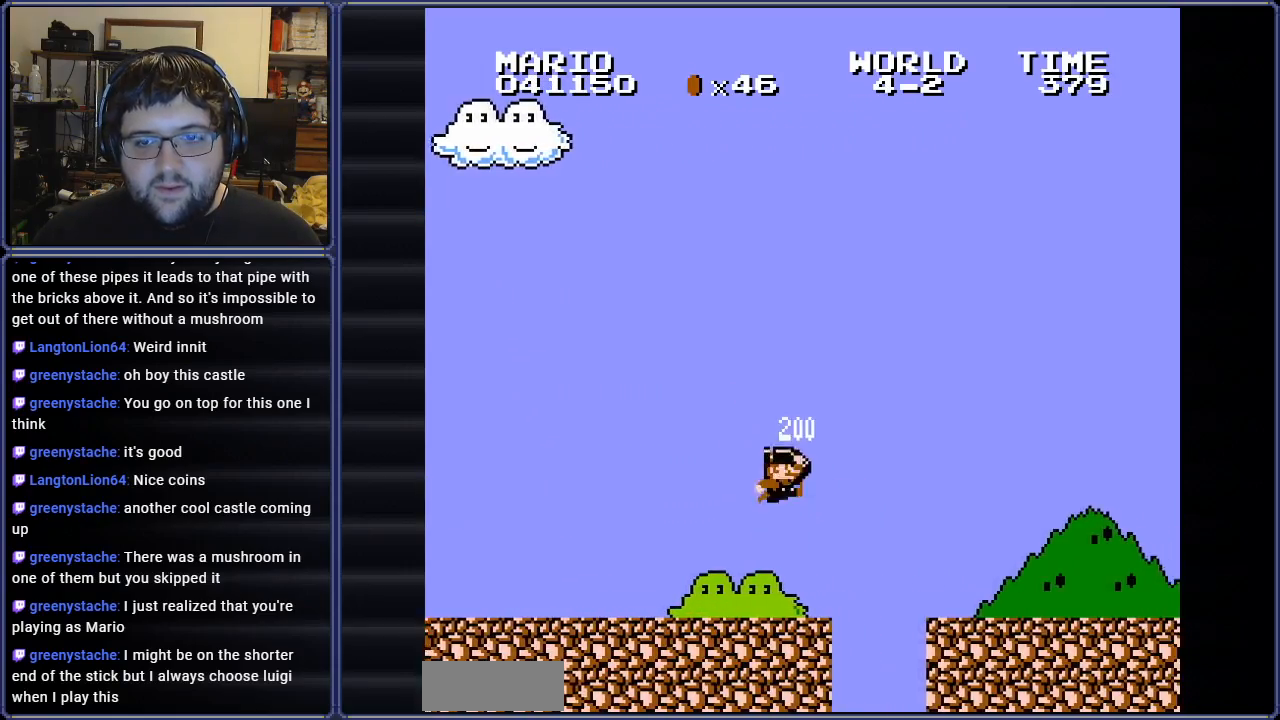
{"buttons": ["B", "DPAD_RIGHT"], "events": [[150, "DPAD_RIGHT", "up"], [200, "A", "up"], [434, "DPAD_RIGHT", "down"]]}
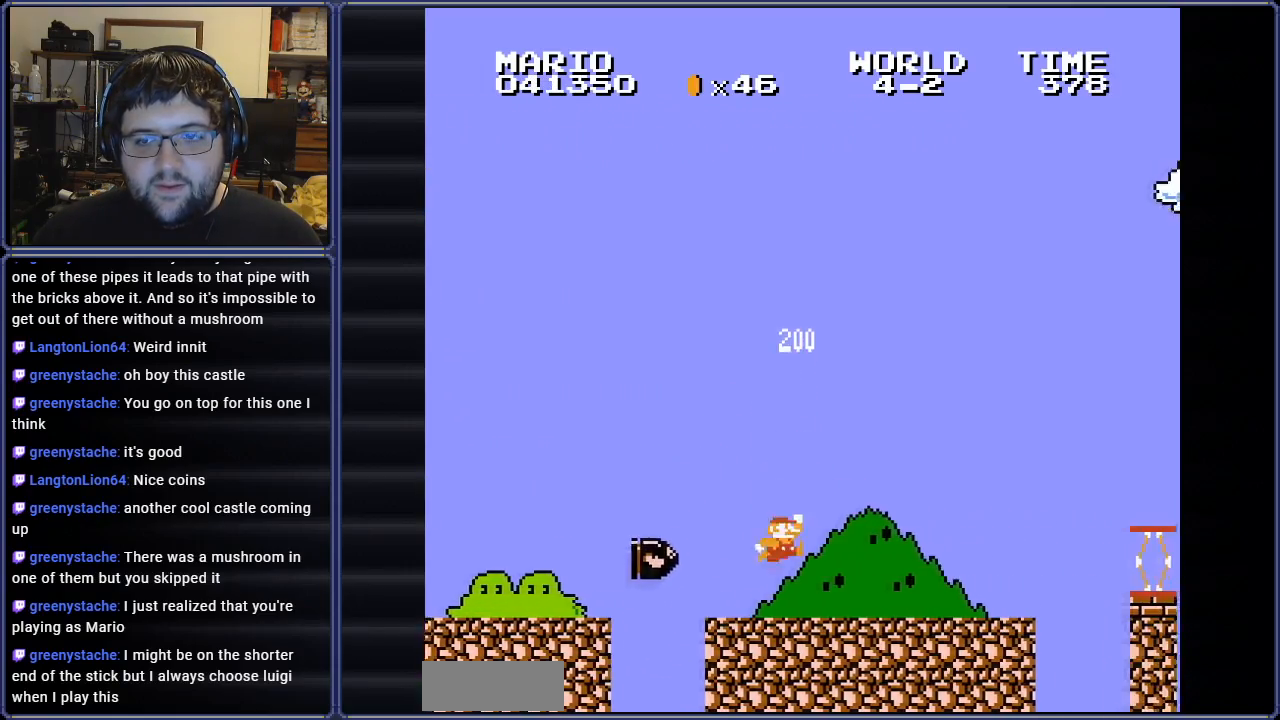
{"buttons": ["A", "B"], "events": [[301, "A", "down"], [384, "DPAD_RIGHT", "up"]]}
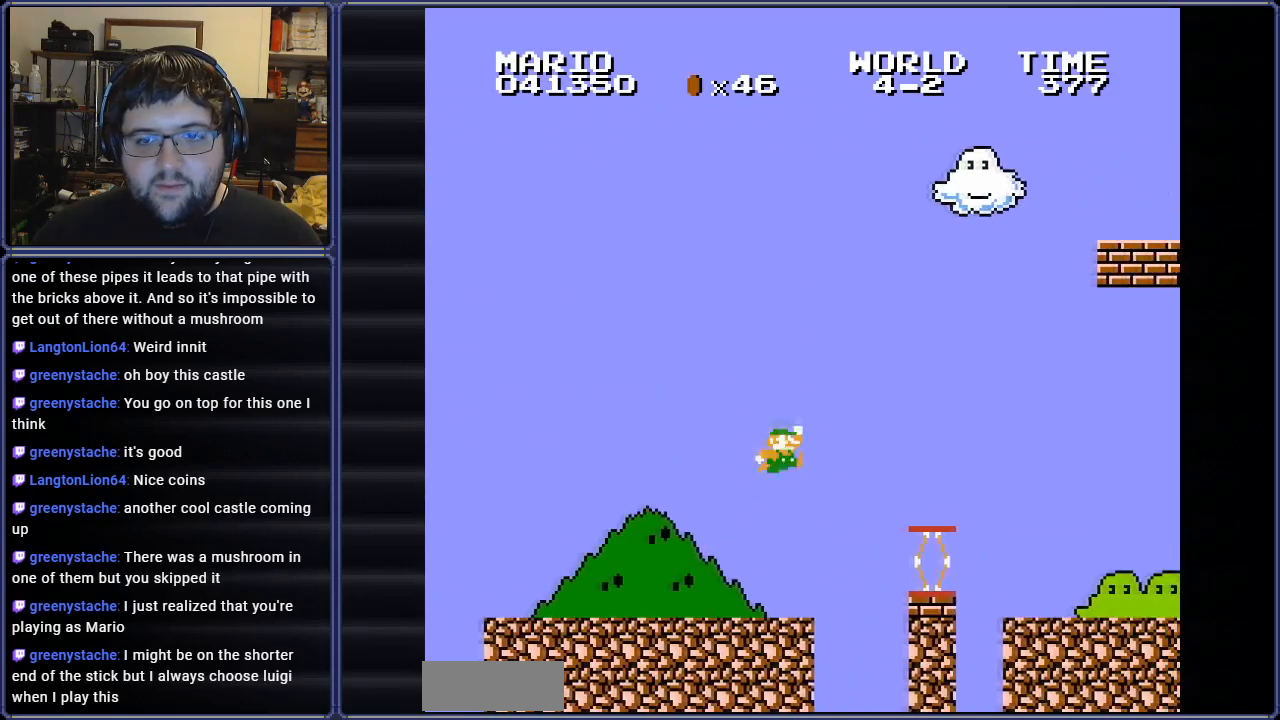
{"buttons": ["B"], "events": [[283, "DPAD_LEFT", "down"], [300, "A", "up"], [400, "DPAD_LEFT", "up"]]}
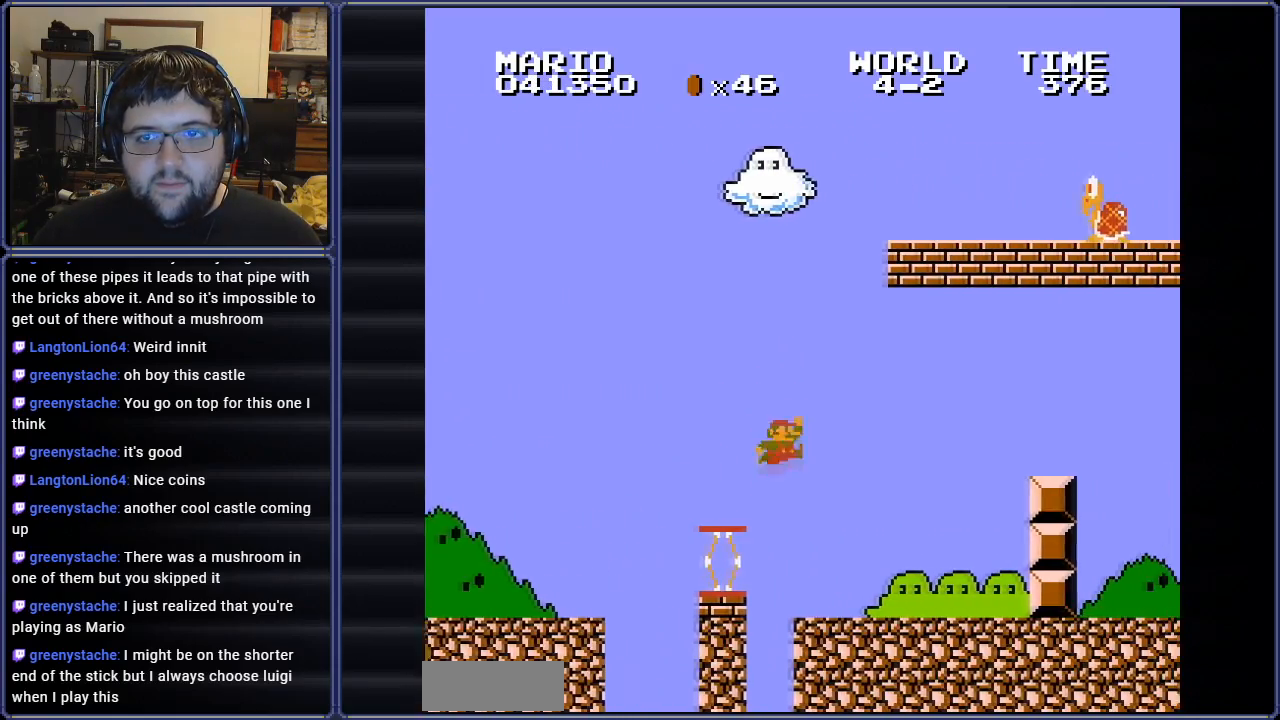
{"buttons": ["A", "B", "DPAD_LEFT"], "events": [[251, "A", "down"], [467, "DPAD_LEFT", "down"]]}
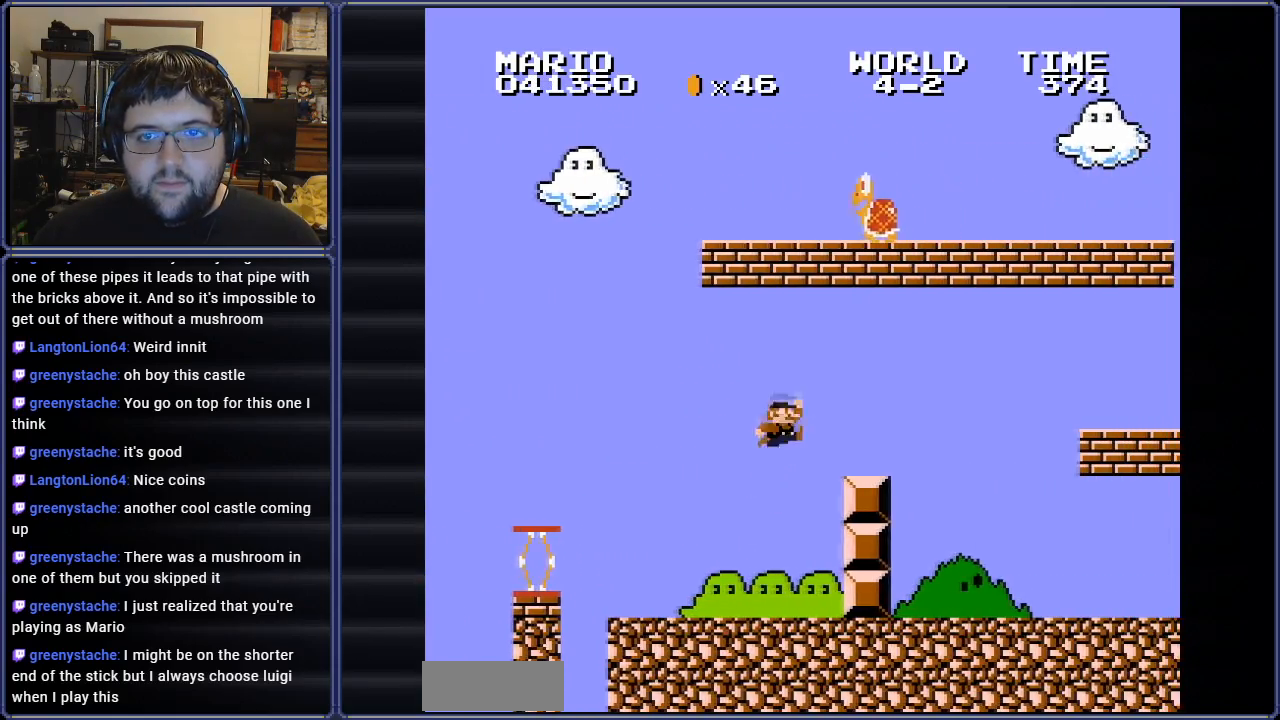
{"buttons": ["A", "B", "DPAD_LEFT"], "events": [[33, "A", "up"], [133, "DPAD_LEFT", "up"], [167, "DPAD_LEFT", "down"], [317, "A", "down"]]}
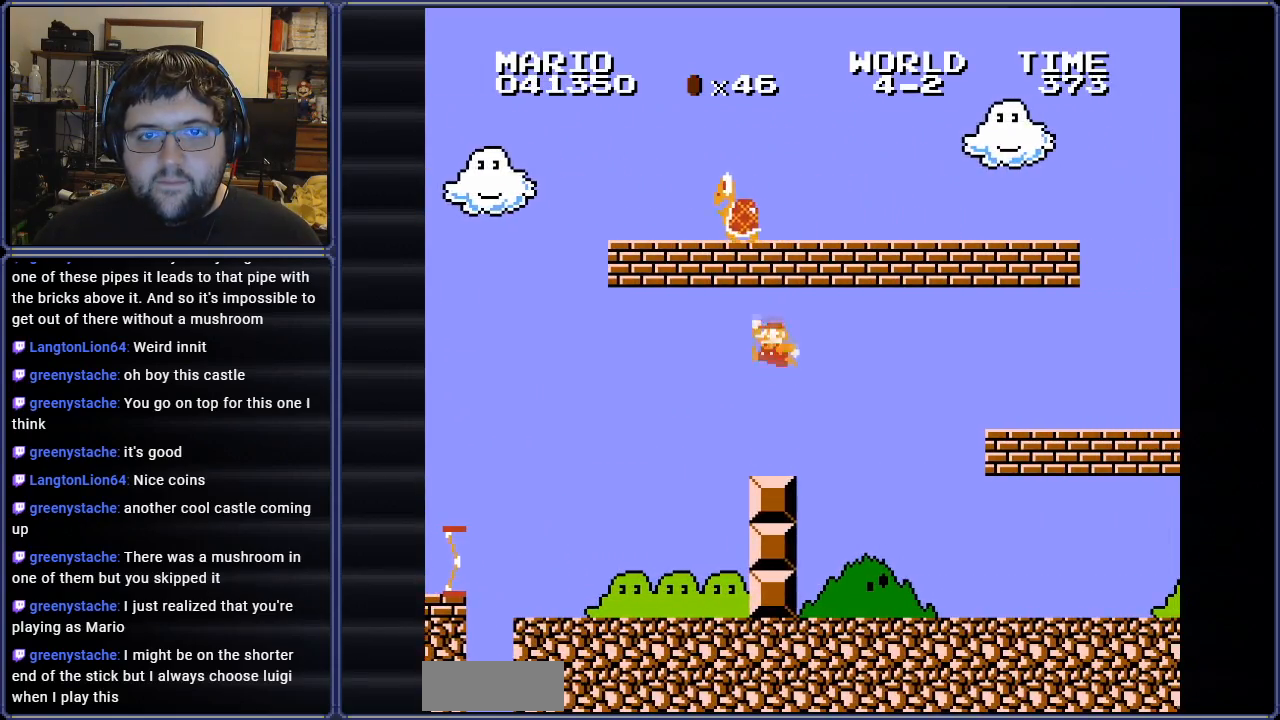
{"buttons": ["A", "B", "DPAD_RIGHT"], "events": [[17, "DPAD_LEFT", "up"], [84, "DPAD_RIGHT", "down"], [284, "A", "up"], [417, "A", "down"]]}
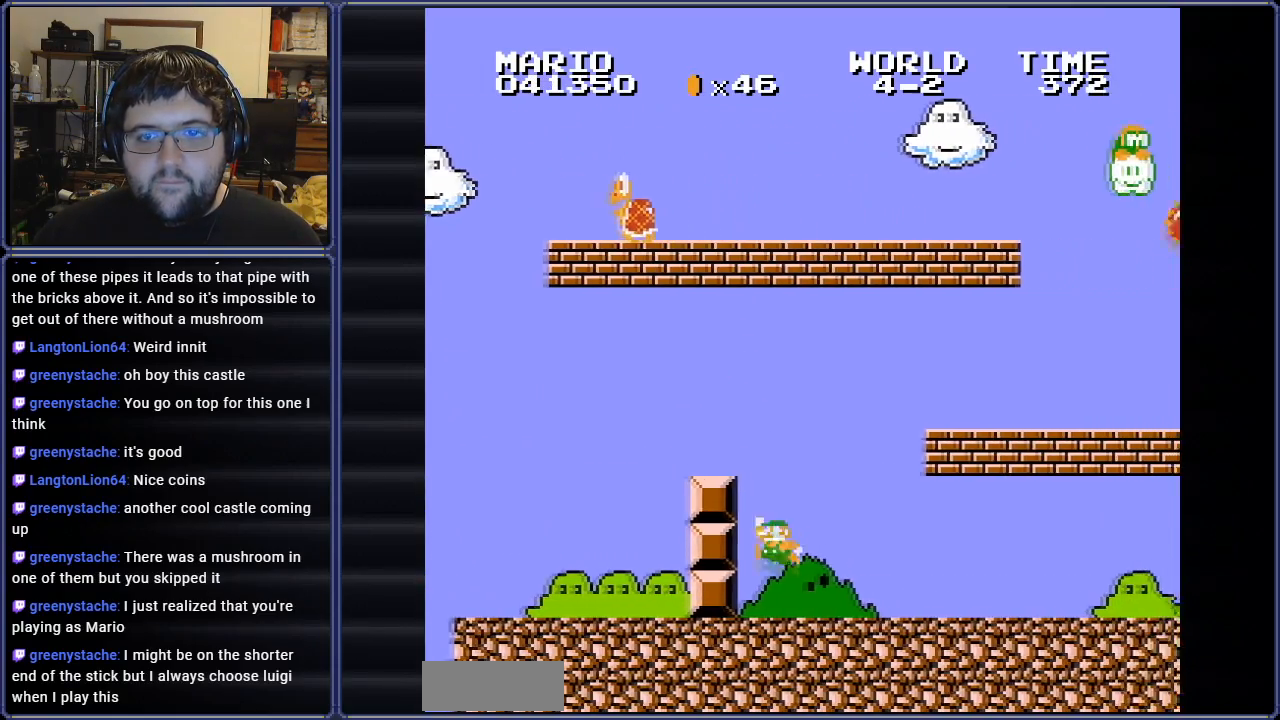
{"buttons": ["A", "B"], "events": [[50, "DPAD_RIGHT", "up"], [133, "A", "up"], [200, "DPAD_RIGHT", "down"], [384, "A", "down"], [434, "DPAD_RIGHT", "up"]]}
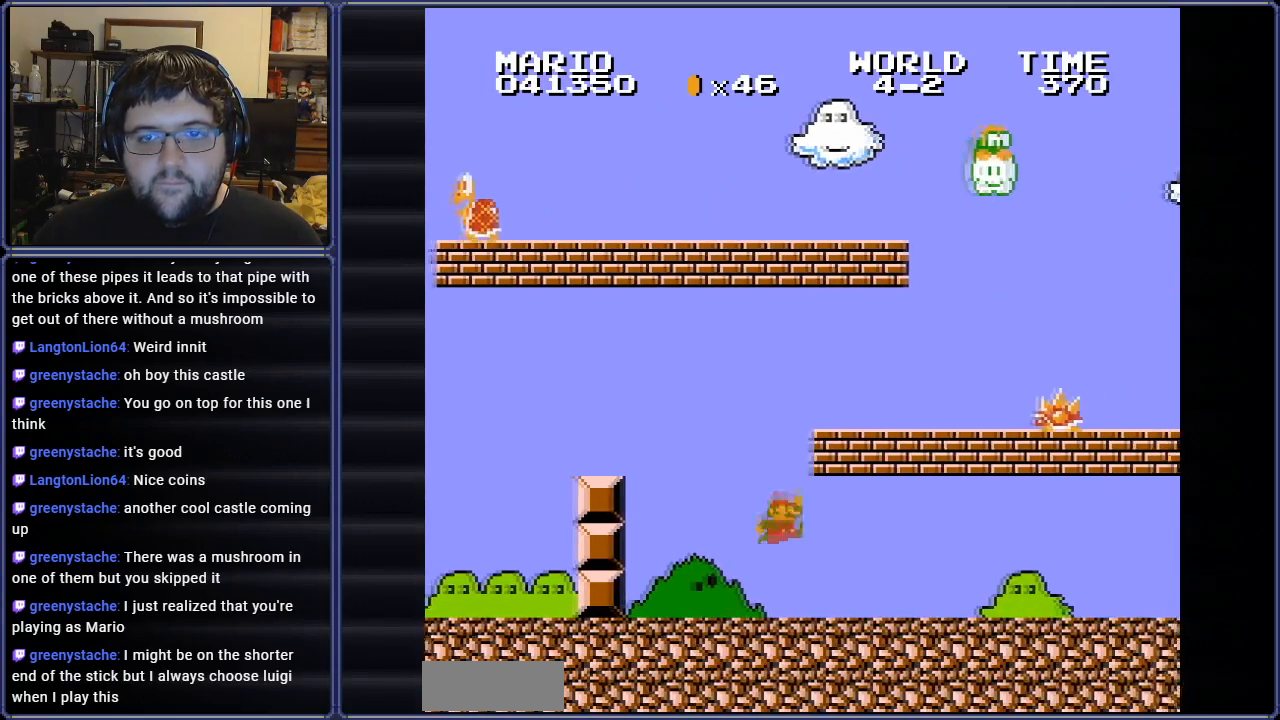
{"buttons": ["B"], "events": [[100, "A", "up"], [284, "DPAD_RIGHT", "down"], [501, "DPAD_RIGHT", "up"]]}
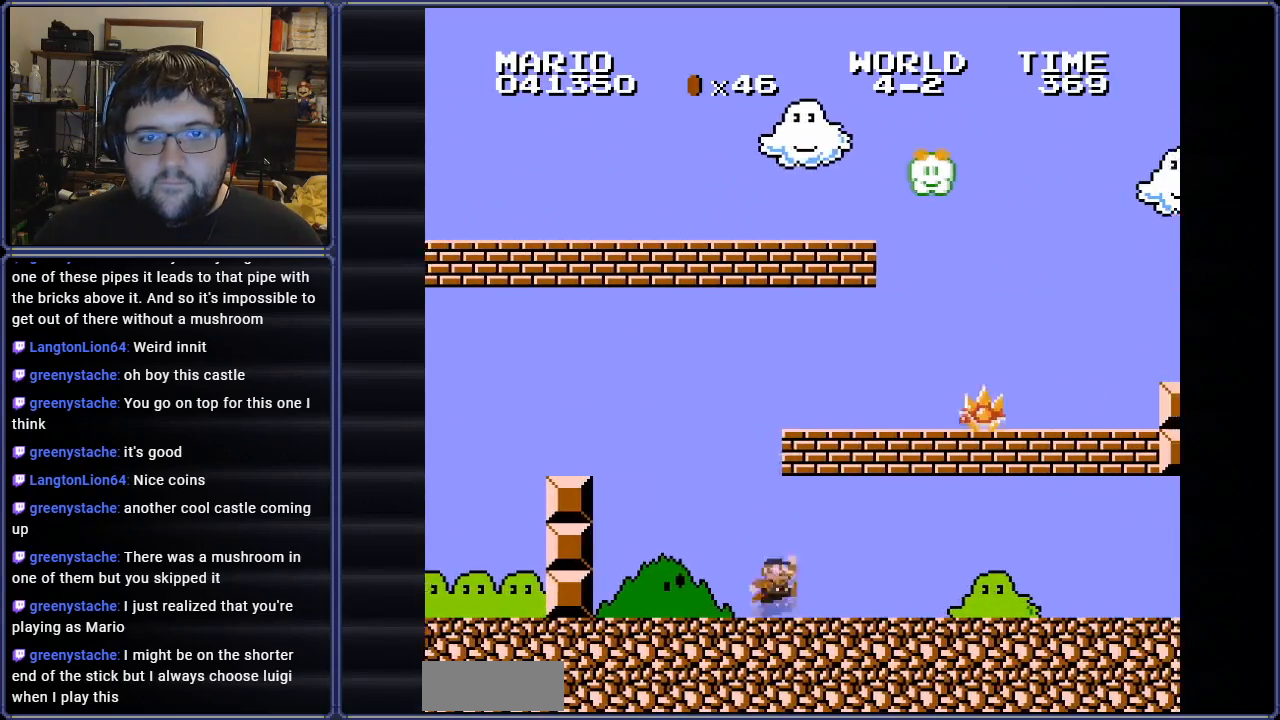
{"buttons": ["A", "B", "DPAD_RIGHT"], "events": [[100, "A", "down"], [117, "DPAD_LEFT", "down"], [283, "DPAD_LEFT", "up"], [283, "DPAD_RIGHT", "down"]]}